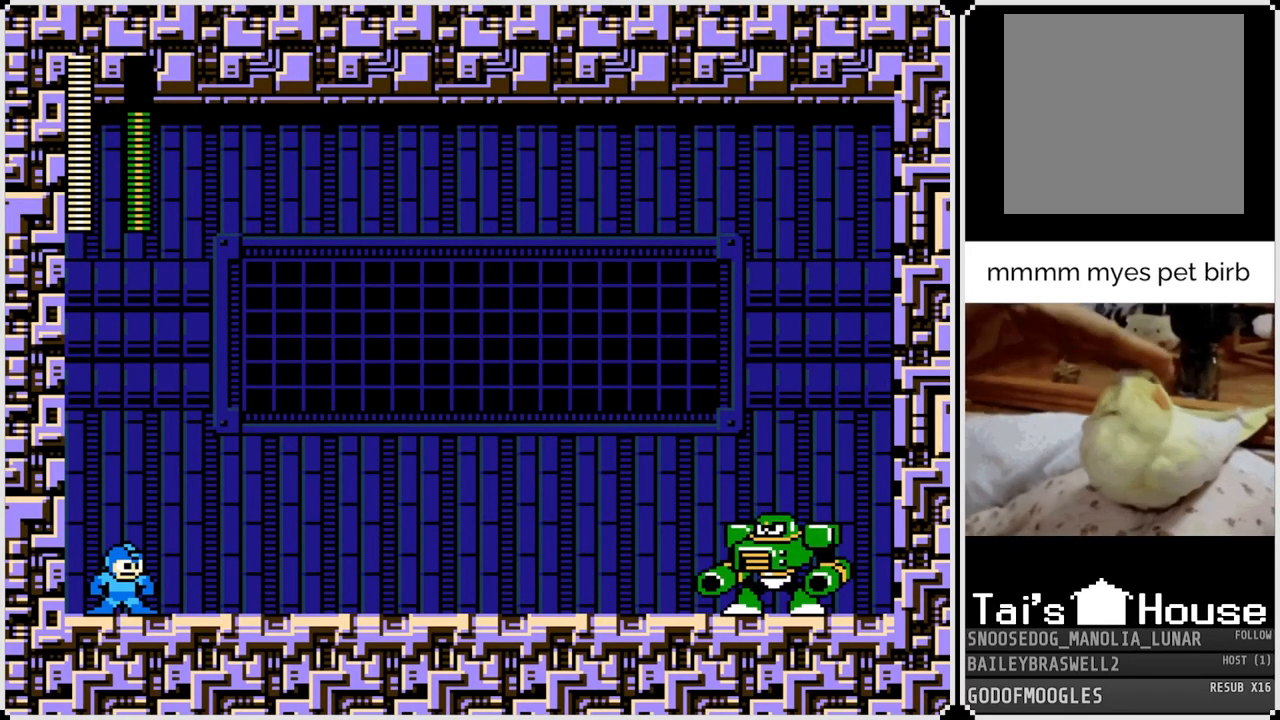
Gameplay with a controller (PlayStation layout); each line is a JSON object with the inputs held at the frame after it. "events" lists button and stick changes between this image and that frame as [ms after this image, input, new state], when the widget could be followed in between.
{"buttons": ["DPAD_RIGHT"], "left_stick": "center", "right_stick": "center", "events": [[484, "DPAD_RIGHT", "down"]]}
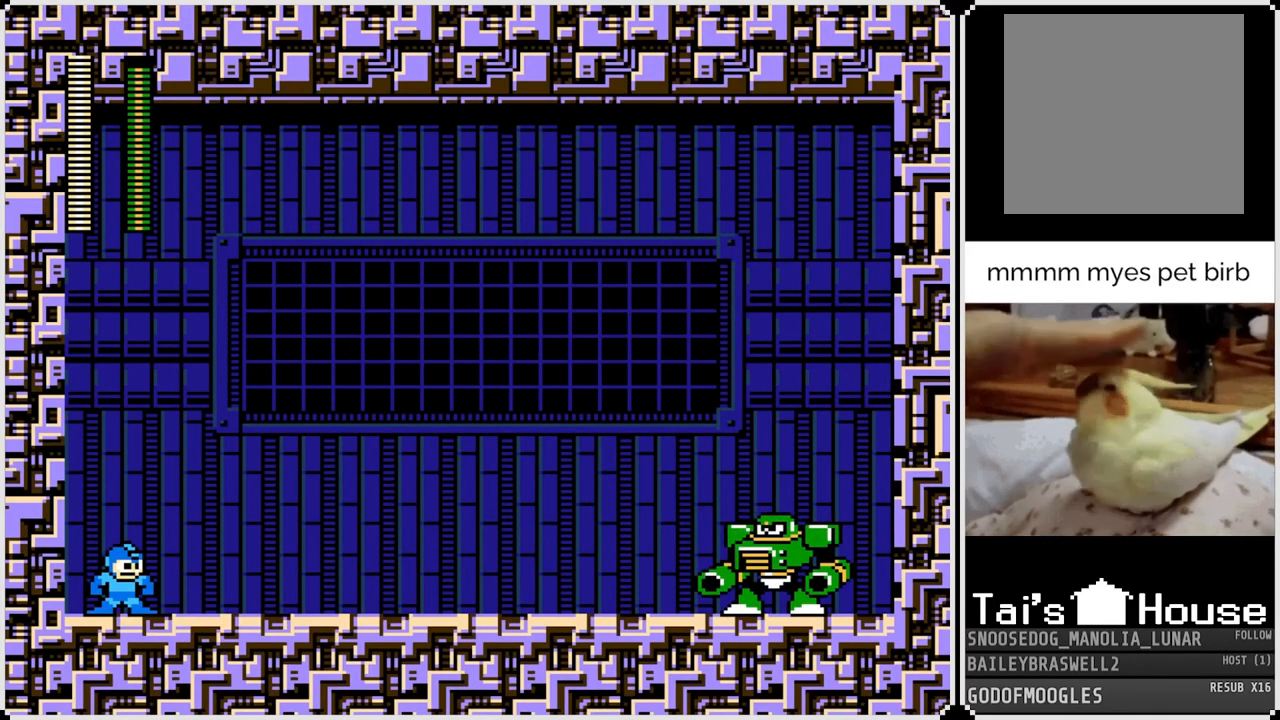
{"buttons": ["CROSS", "DPAD_RIGHT"], "left_stick": "center", "right_stick": "center", "events": [[484, "CROSS", "down"]]}
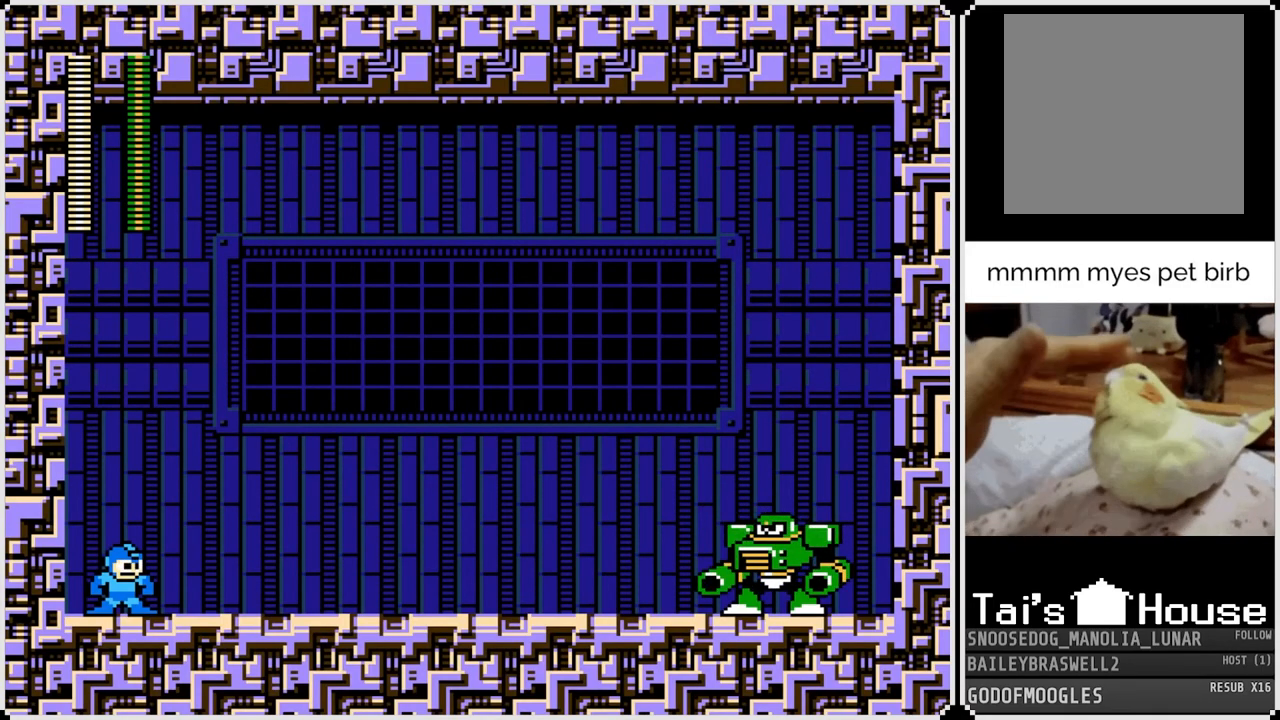
{"buttons": ["DPAD_RIGHT"], "left_stick": "center", "right_stick": "center", "events": [[67, "SQUARE", "down"], [151, "CROSS", "up"], [184, "SQUARE", "up"]]}
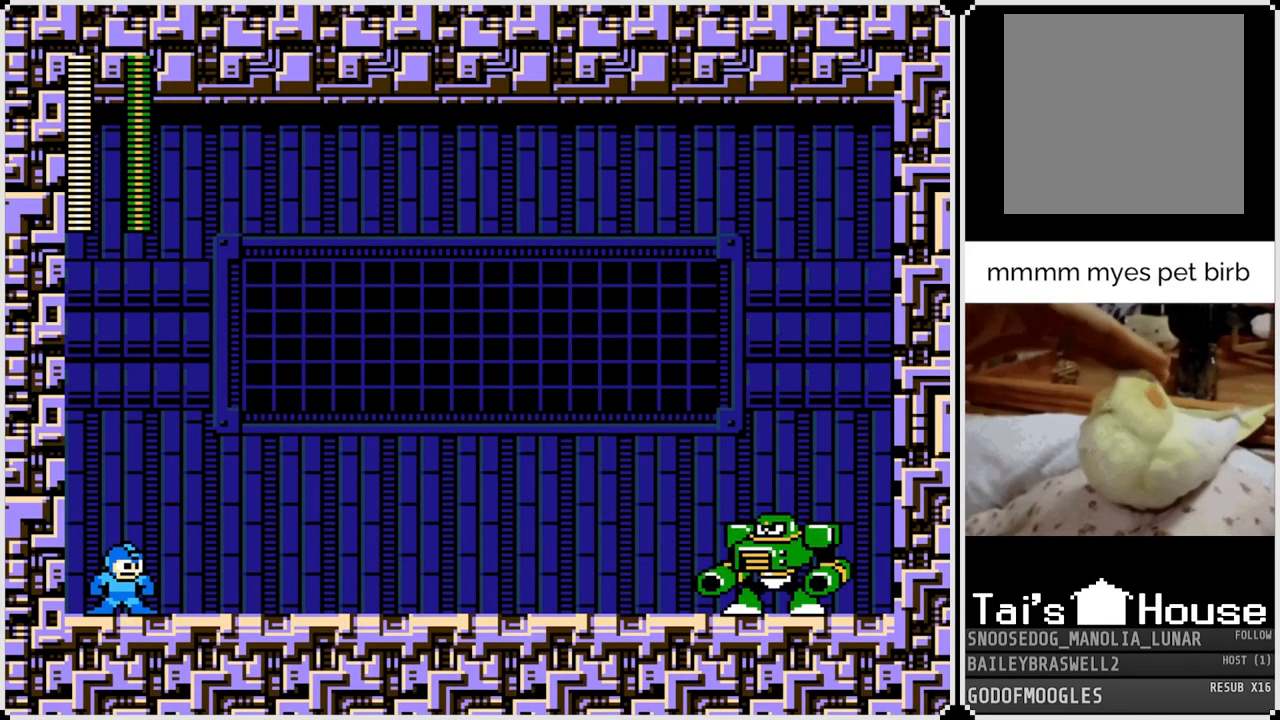
{"buttons": [], "left_stick": "center", "right_stick": "center", "events": [[334, "SQUARE", "down"], [484, "SQUARE", "up"], [501, "DPAD_RIGHT", "up"]]}
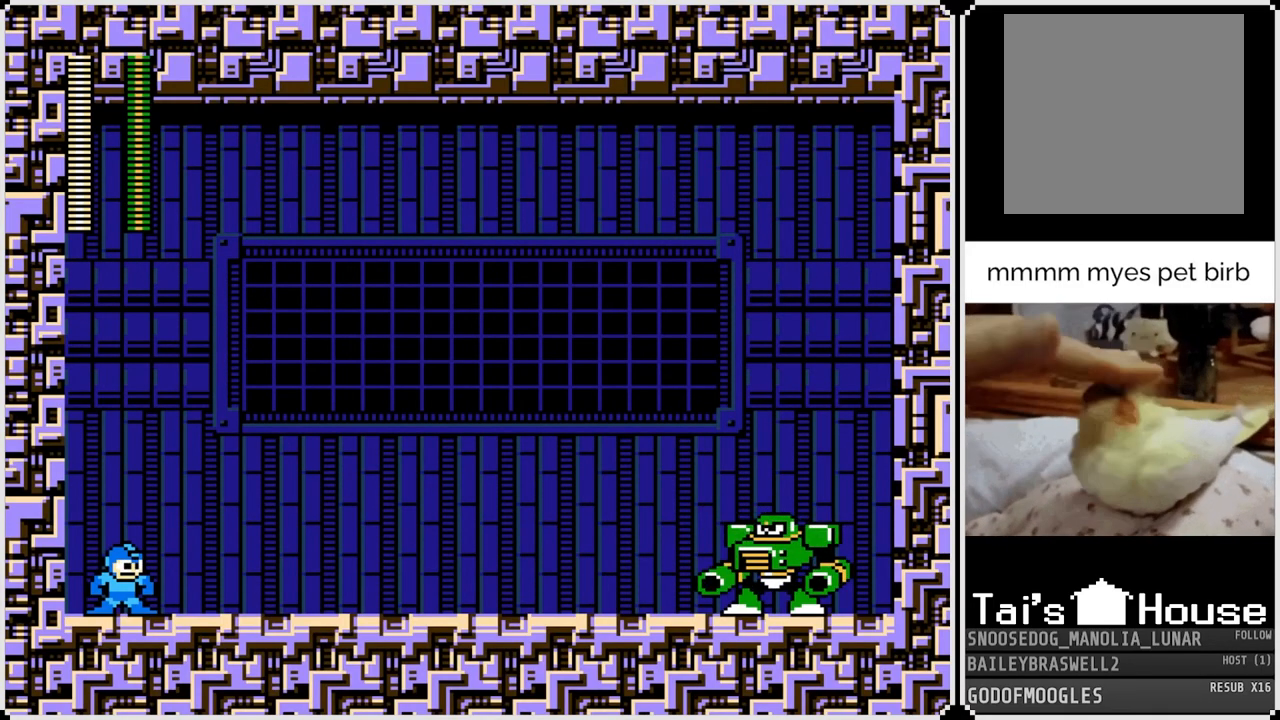
{"buttons": ["CROSS", "SQUARE", "DPAD_RIGHT"], "left_stick": "center", "right_stick": "center", "events": [[167, "DPAD_RIGHT", "down"], [383, "CROSS", "down"], [417, "SQUARE", "down"]]}
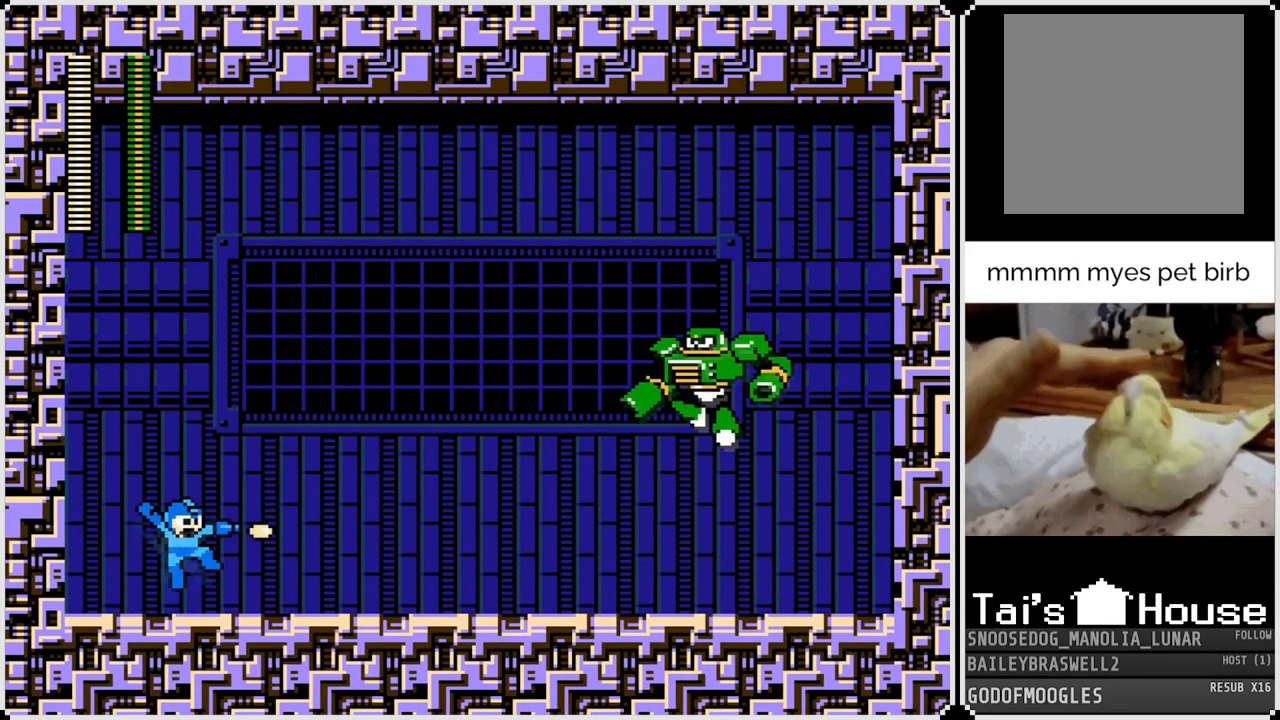
{"buttons": ["CROSS", "DPAD_RIGHT"], "left_stick": "center", "right_stick": "center", "events": [[34, "CROSS", "up"], [50, "SQUARE", "up"], [117, "SQUARE", "down"], [134, "DPAD_RIGHT", "up"], [250, "SQUARE", "up"], [300, "SQUARE", "down"], [384, "SQUARE", "up"], [467, "DPAD_RIGHT", "down"], [501, "CROSS", "down"]]}
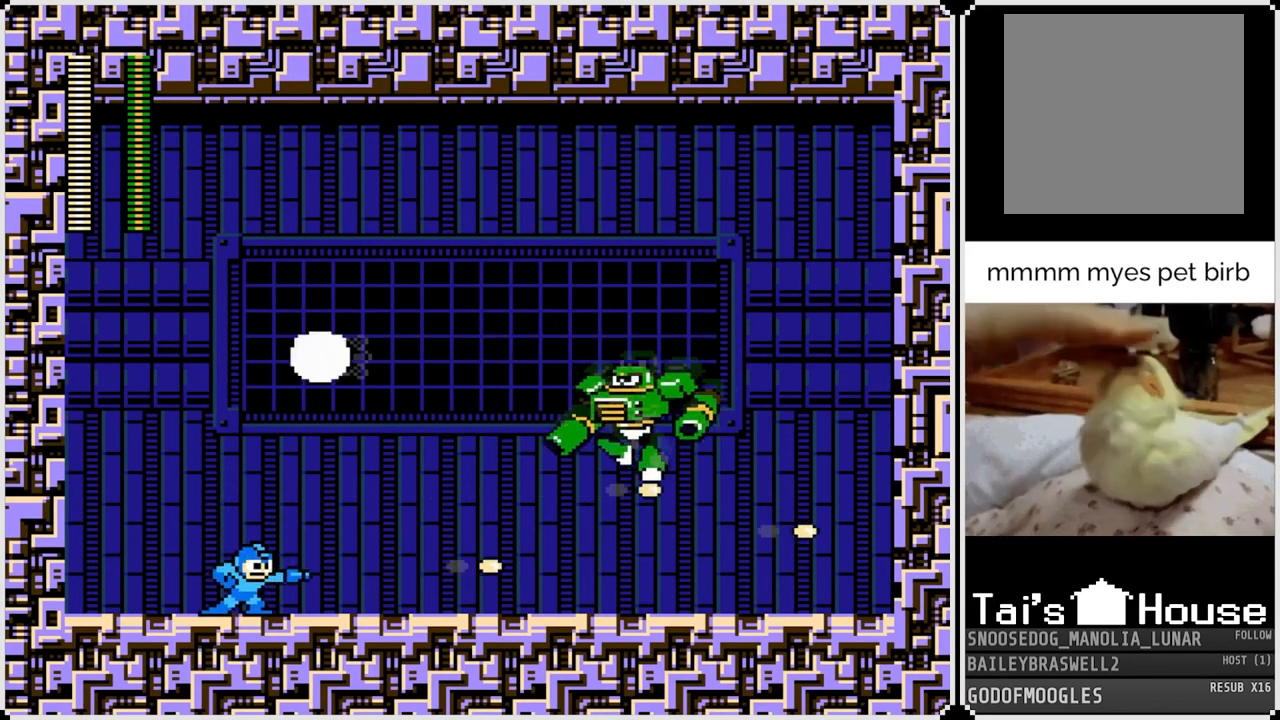
{"buttons": [], "left_stick": "center", "right_stick": "center", "events": [[16, "SQUARE", "down"], [83, "CROSS", "up"], [116, "SQUARE", "up"], [166, "SQUARE", "down"], [250, "SQUARE", "up"], [300, "SQUARE", "down"], [417, "SQUARE", "up"], [450, "DPAD_RIGHT", "up"]]}
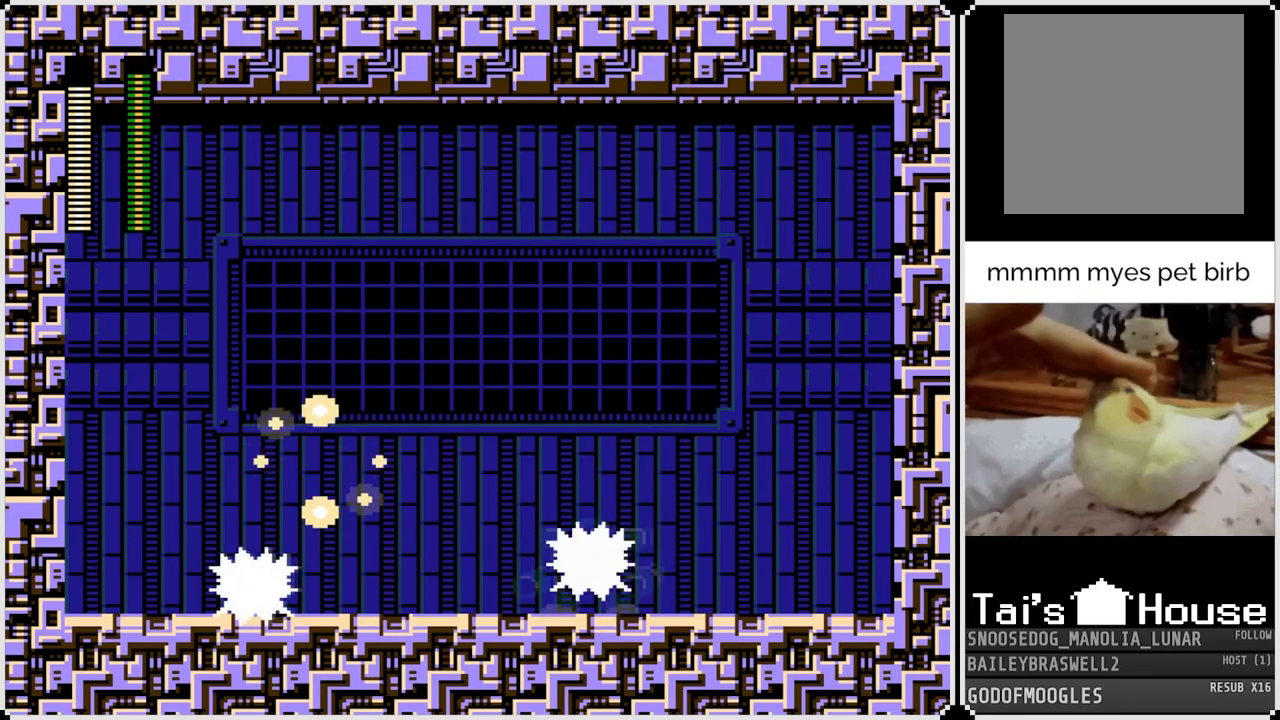
{"buttons": ["SQUARE", "DPAD_RIGHT"], "left_stick": "center", "right_stick": "center", "events": [[84, "DPAD_RIGHT", "down"], [117, "CROSS", "down"], [167, "SQUARE", "down"], [217, "CROSS", "up"], [267, "SQUARE", "up"], [317, "SQUARE", "down"], [417, "SQUARE", "up"], [467, "SQUARE", "down"]]}
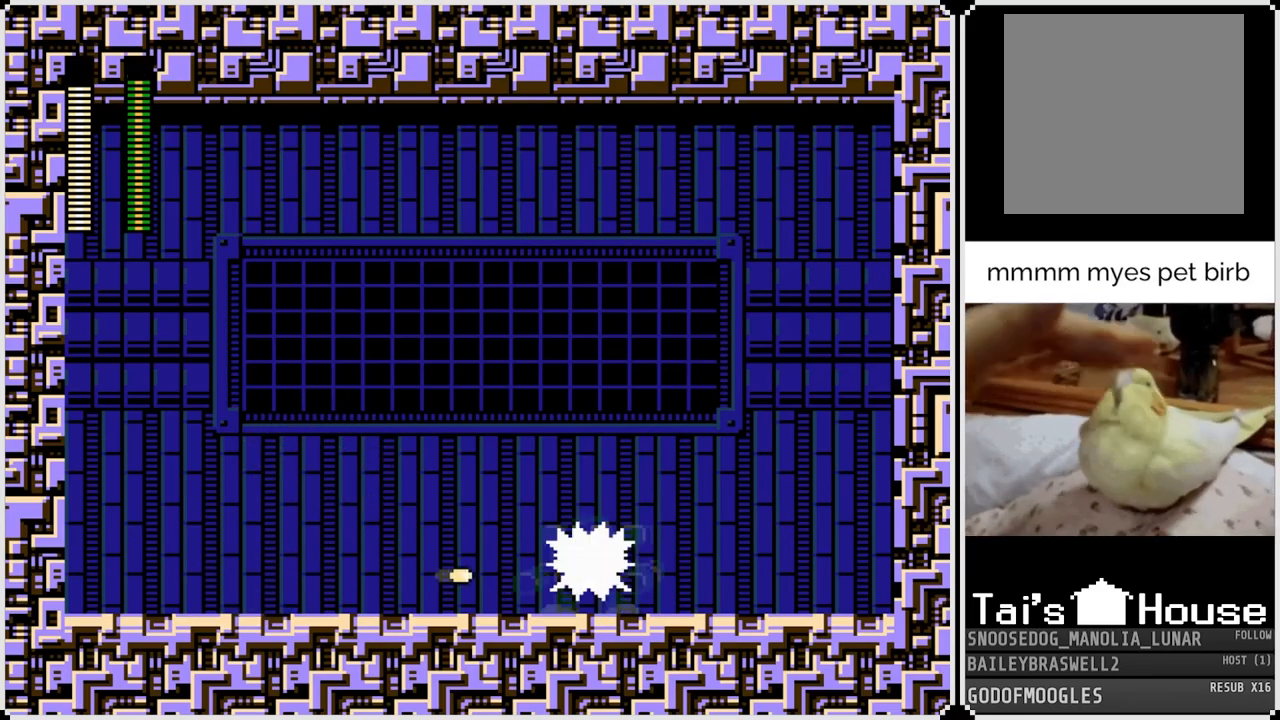
{"buttons": ["DPAD_RIGHT"], "left_stick": "center", "right_stick": "center", "events": [[66, "CROSS", "down"], [100, "DPAD_RIGHT", "up"], [167, "CROSS", "up"], [217, "SQUARE", "up"], [233, "SQUARE", "down"], [317, "SQUARE", "up"], [400, "DPAD_RIGHT", "down"]]}
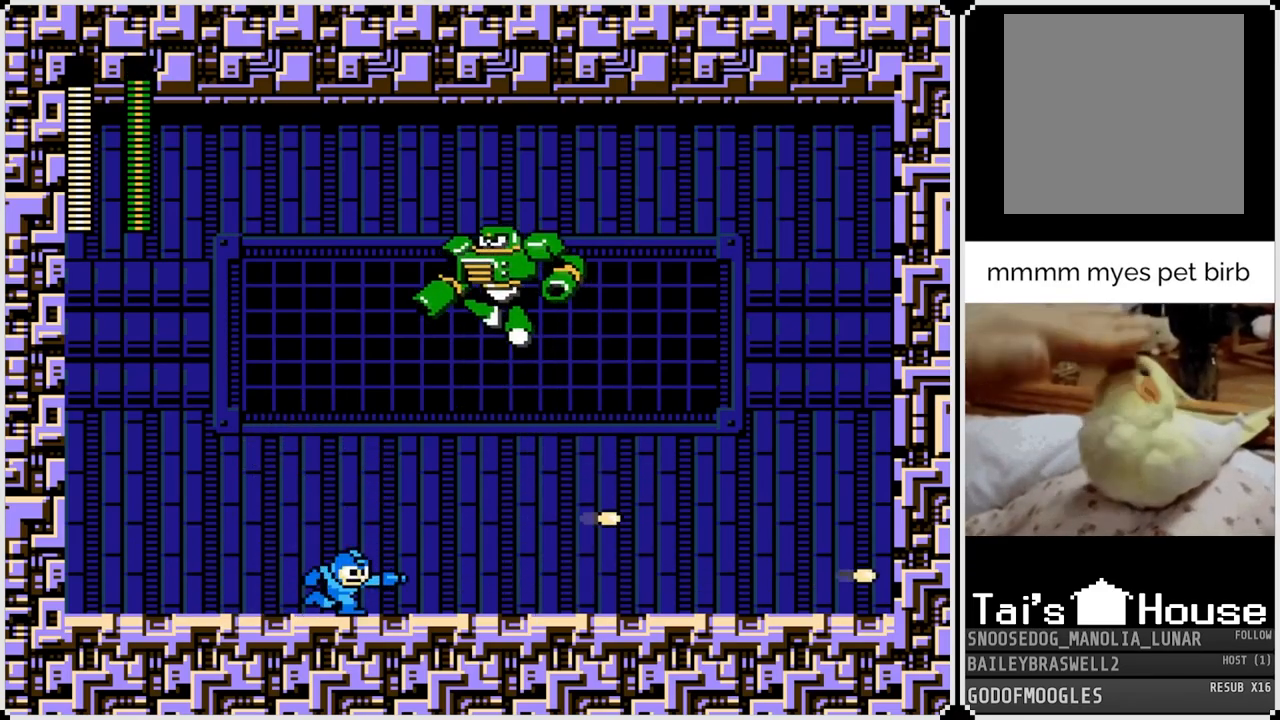
{"buttons": ["DPAD_RIGHT"], "left_stick": "center", "right_stick": "center", "events": []}
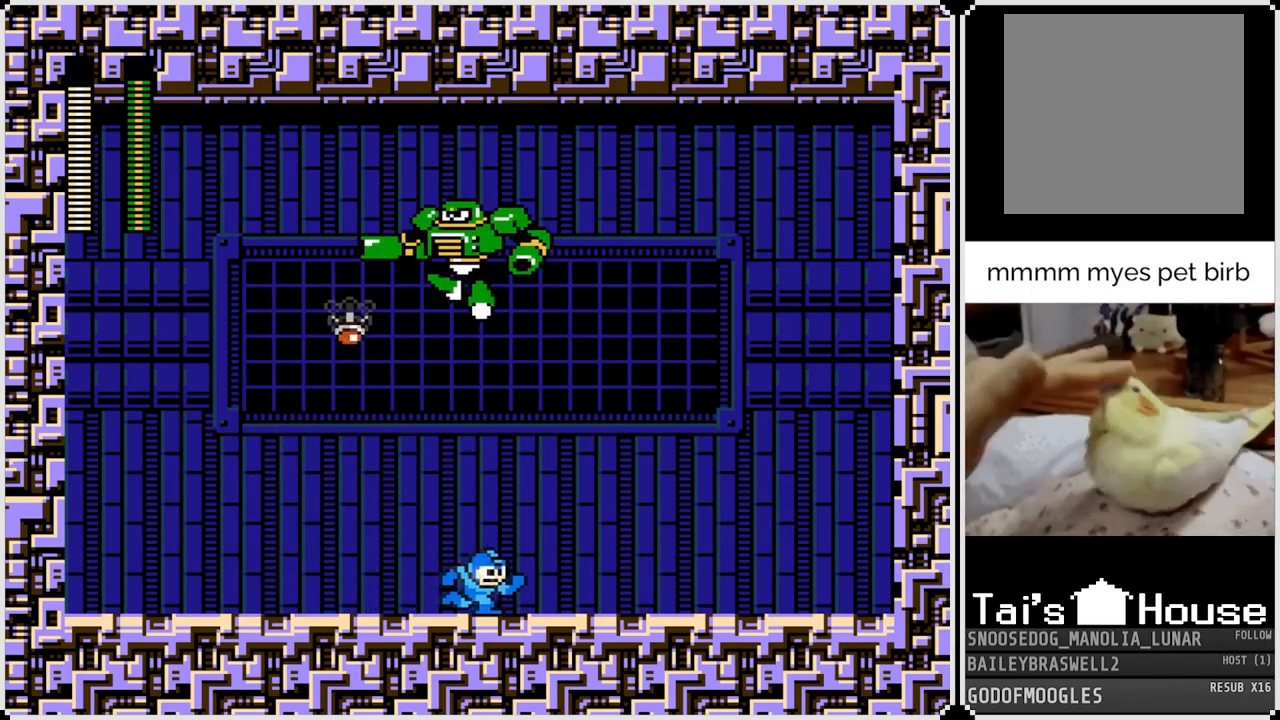
{"buttons": ["CROSS", "DPAD_RIGHT"], "left_stick": "center", "right_stick": "center", "events": [[250, "CROSS", "down"]]}
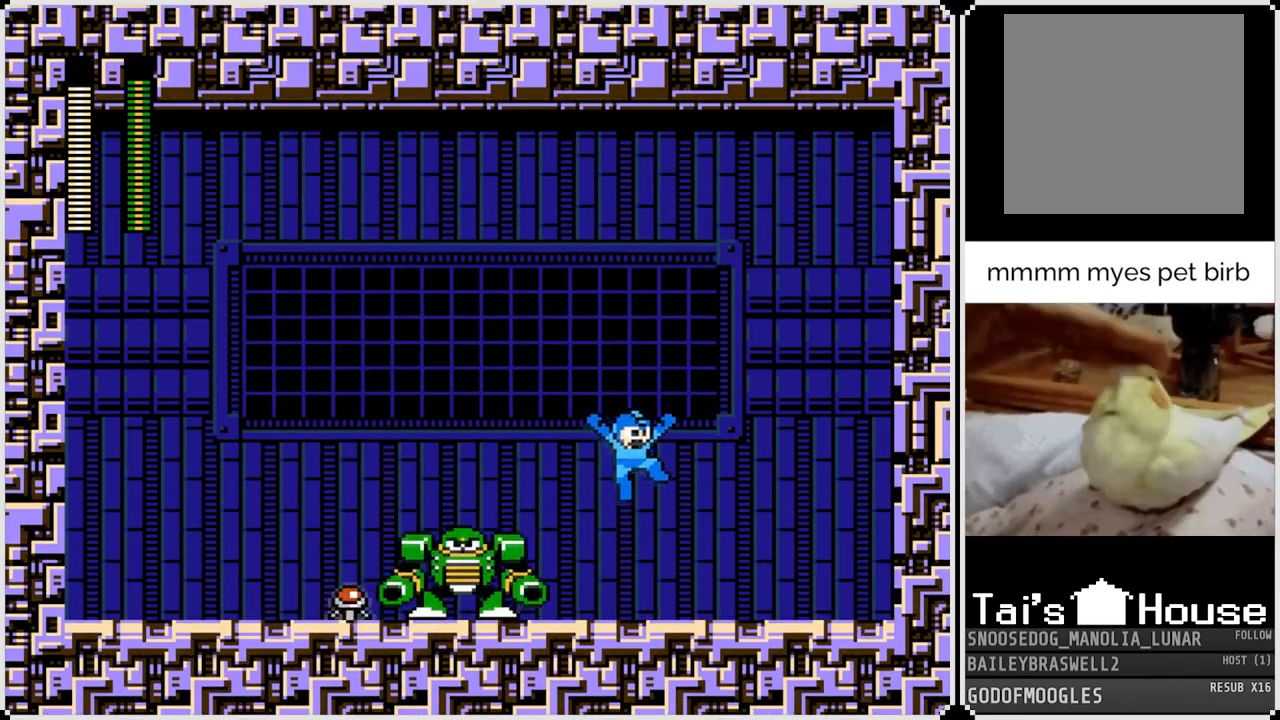
{"buttons": ["SQUARE"], "left_stick": "center", "right_stick": "center", "events": [[50, "DPAD_RIGHT", "up"], [67, "CROSS", "up"], [184, "DPAD_LEFT", "down"], [284, "DPAD_LEFT", "up"], [334, "SQUARE", "down"], [451, "SQUARE", "up"], [484, "SQUARE", "down"]]}
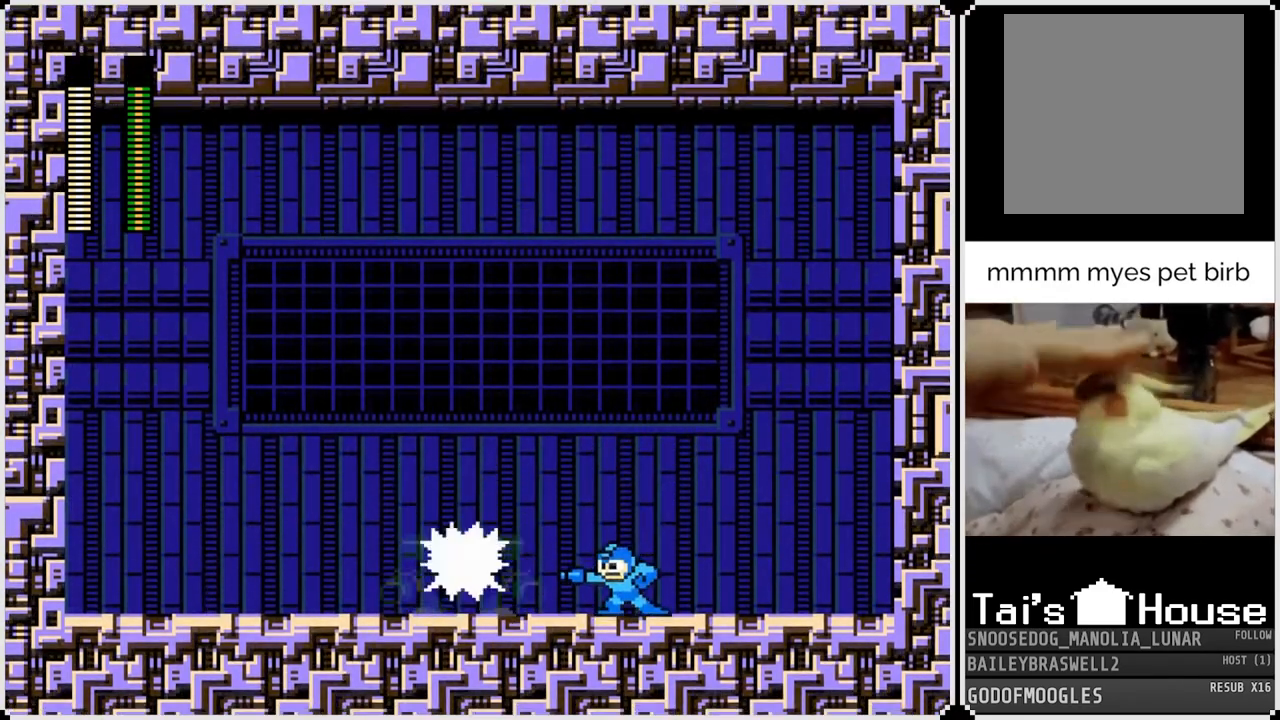
{"buttons": ["SQUARE"], "left_stick": "center", "right_stick": "center", "events": [[83, "SQUARE", "up"], [150, "SQUARE", "down"], [233, "SQUARE", "up"], [283, "SQUARE", "down"], [367, "SQUARE", "up"], [433, "SQUARE", "down"]]}
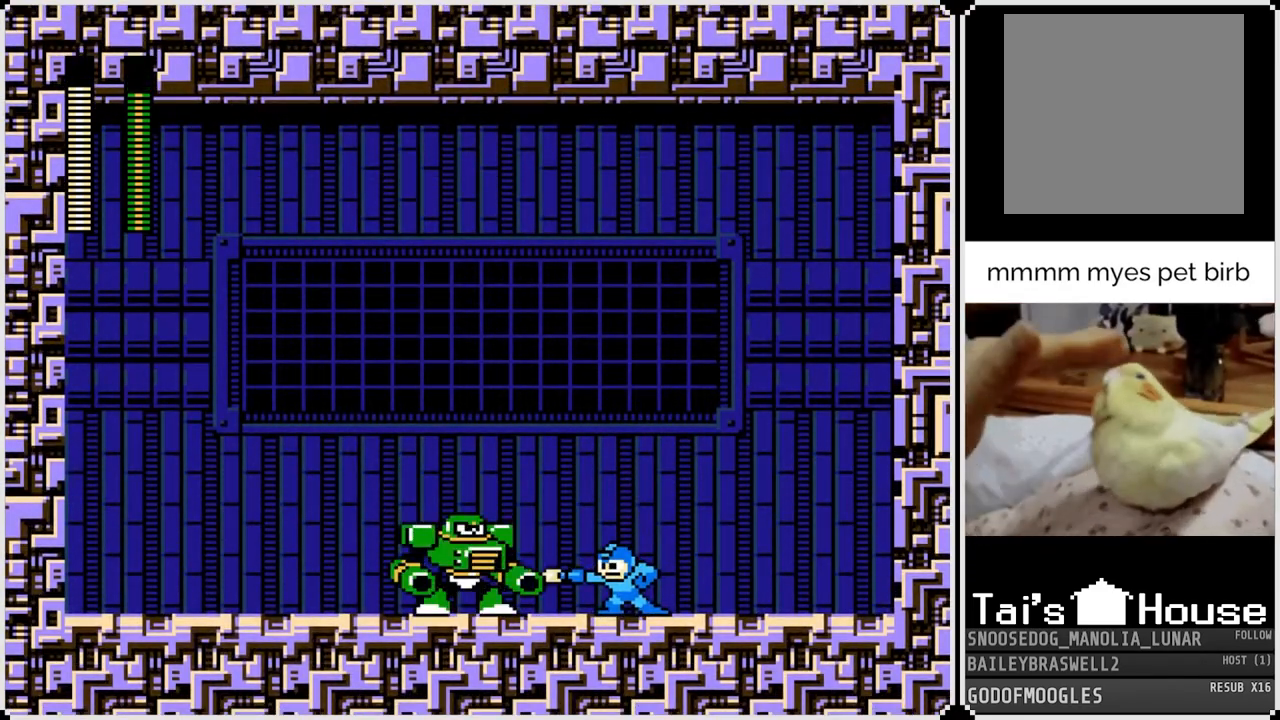
{"buttons": ["SQUARE"], "left_stick": "center", "right_stick": "center", "events": [[17, "SQUARE", "up"], [67, "SQUARE", "down"], [150, "SQUARE", "up"], [200, "SQUARE", "down"], [317, "SQUARE", "up"], [384, "SQUARE", "down"]]}
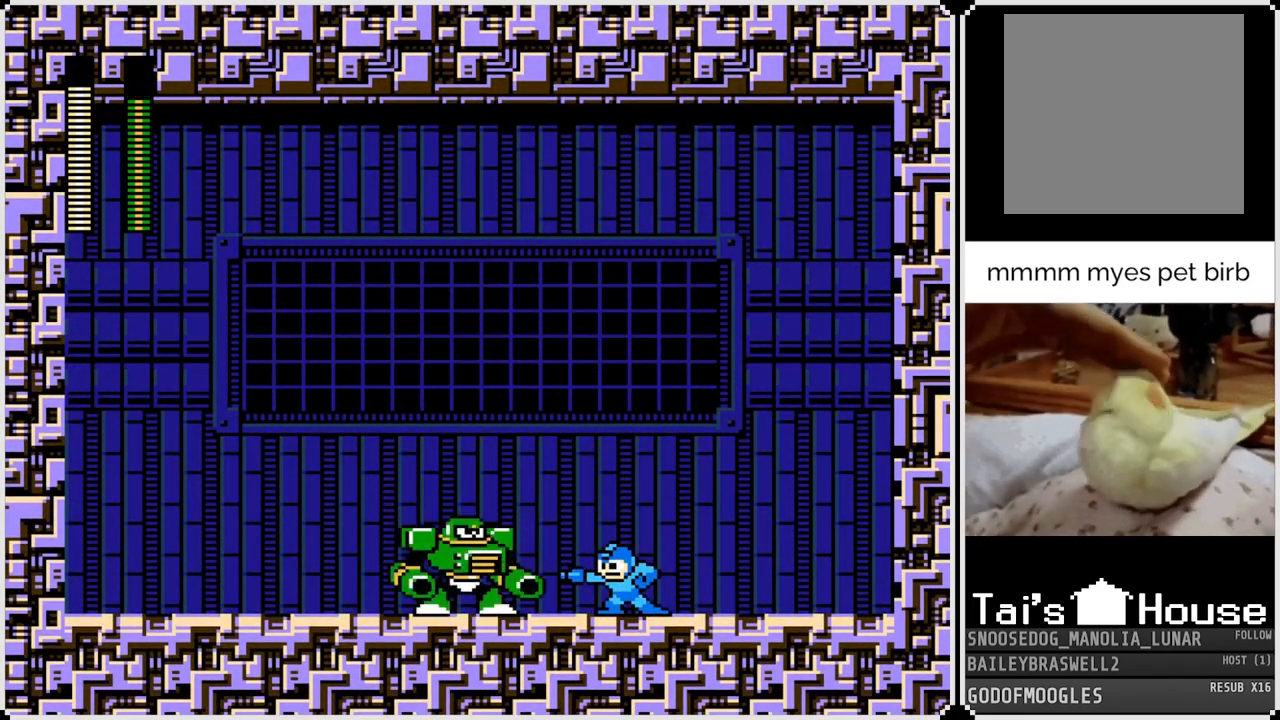
{"buttons": ["CROSS", "SQUARE", "DPAD_LEFT"], "left_stick": "center", "right_stick": "center", "events": [[33, "CROSS", "down"], [33, "SQUARE", "up"], [116, "SQUARE", "down"], [450, "DPAD_LEFT", "down"]]}
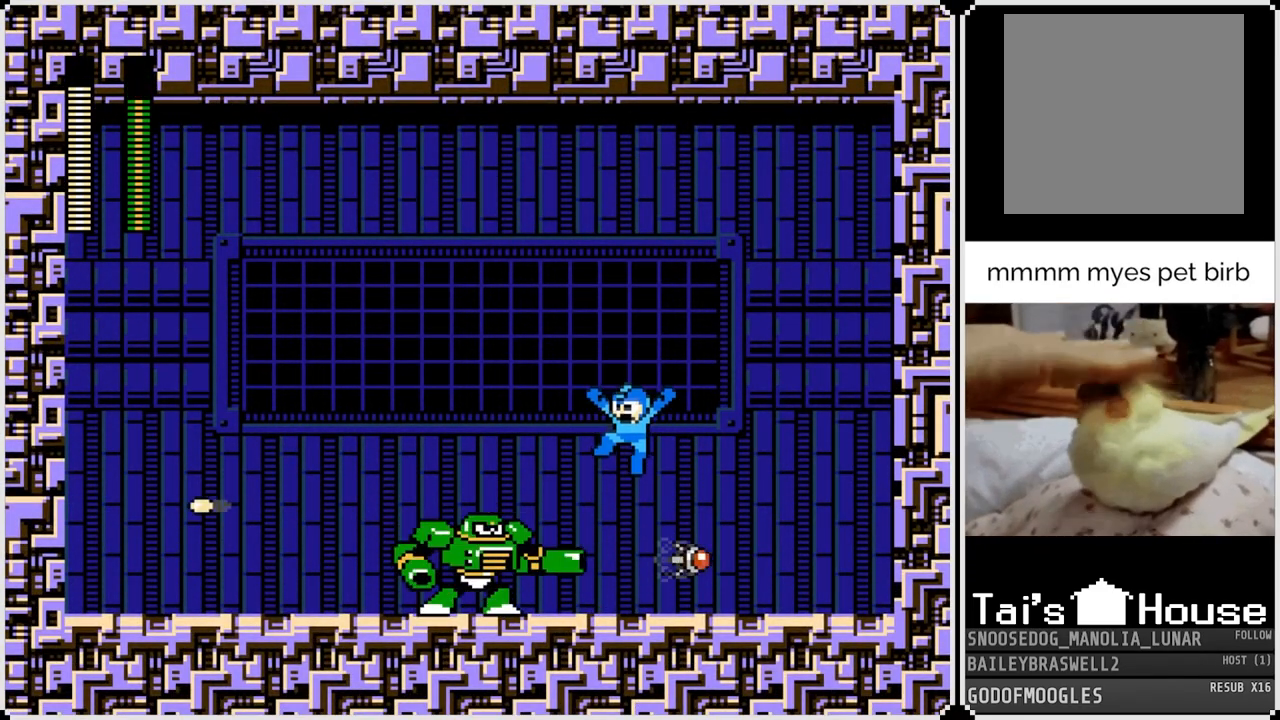
{"buttons": ["SQUARE"], "left_stick": "center", "right_stick": "center", "events": [[84, "CROSS", "up"], [84, "DPAD_LEFT", "up"], [84, "SQUARE", "up"], [150, "SQUARE", "down"], [267, "SQUARE", "up"], [317, "SQUARE", "down"], [401, "SQUARE", "up"], [451, "SQUARE", "down"]]}
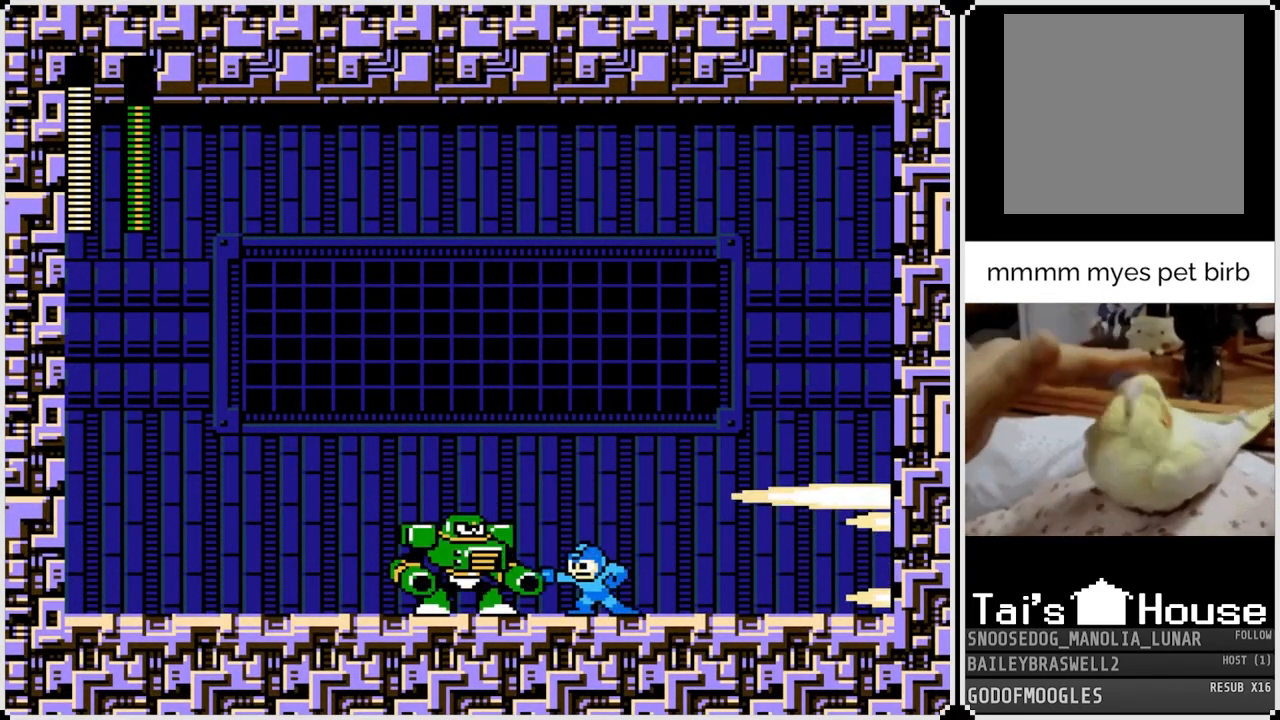
{"buttons": ["DPAD_LEFT"], "left_stick": "center", "right_stick": "center", "events": [[16, "SQUARE", "up"], [83, "SQUARE", "down"], [167, "SQUARE", "up"], [233, "SQUARE", "down"], [333, "SQUARE", "up"], [367, "DPAD_LEFT", "down"]]}
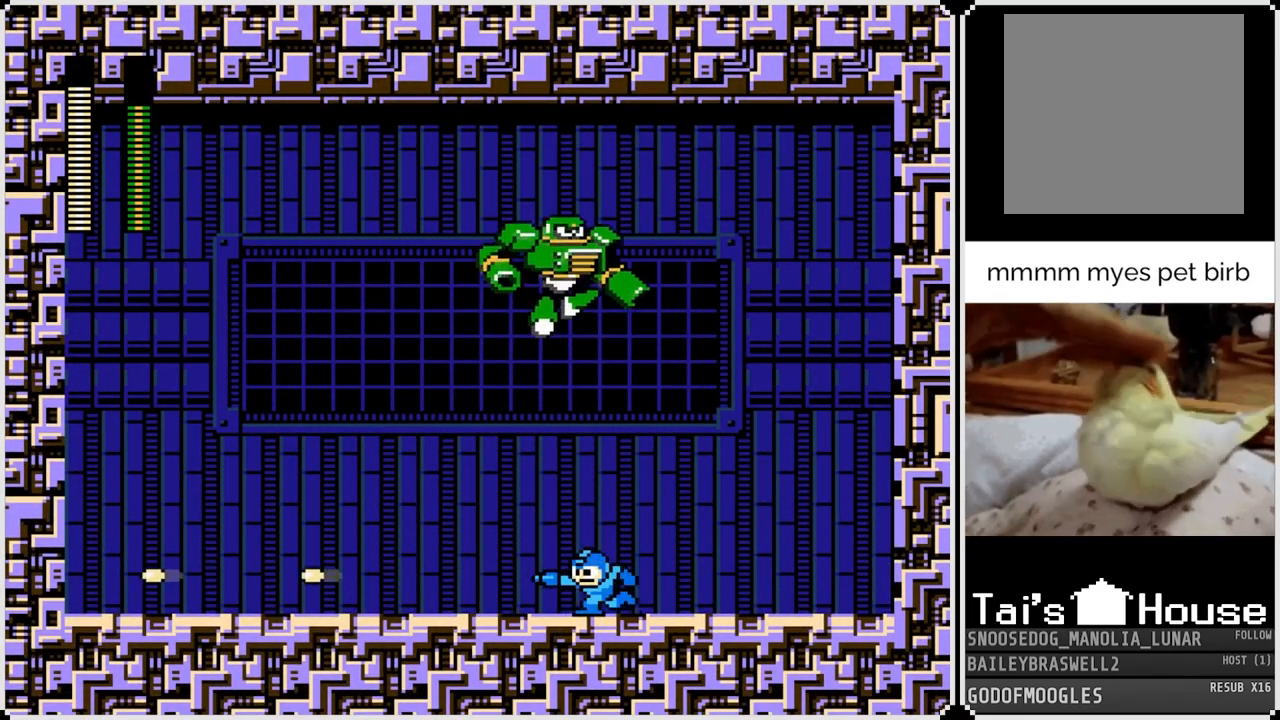
{"buttons": ["DPAD_LEFT"], "left_stick": "center", "right_stick": "center", "events": []}
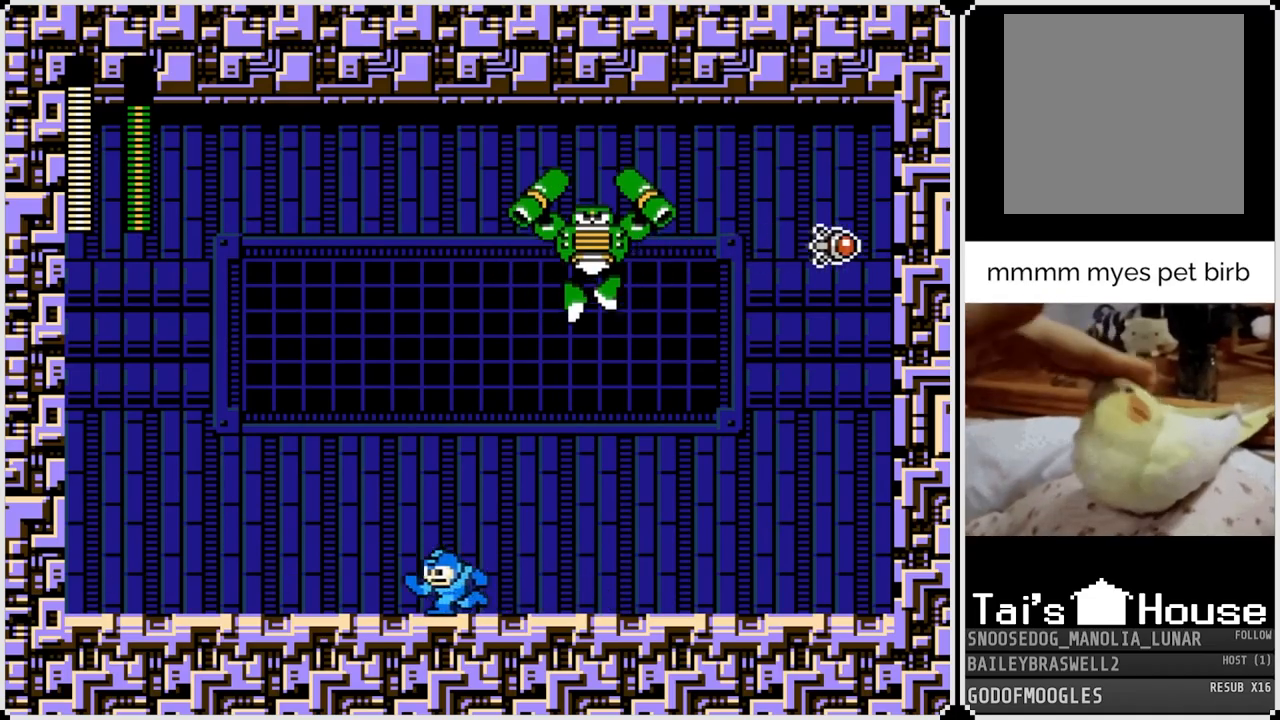
{"buttons": ["SQUARE"], "left_stick": "center", "right_stick": "center", "events": [[200, "CROSS", "down"], [217, "DPAD_LEFT", "up"], [217, "DPAD_RIGHT", "down"], [217, "SQUARE", "down"], [333, "DPAD_RIGHT", "up"], [500, "CROSS", "up"]]}
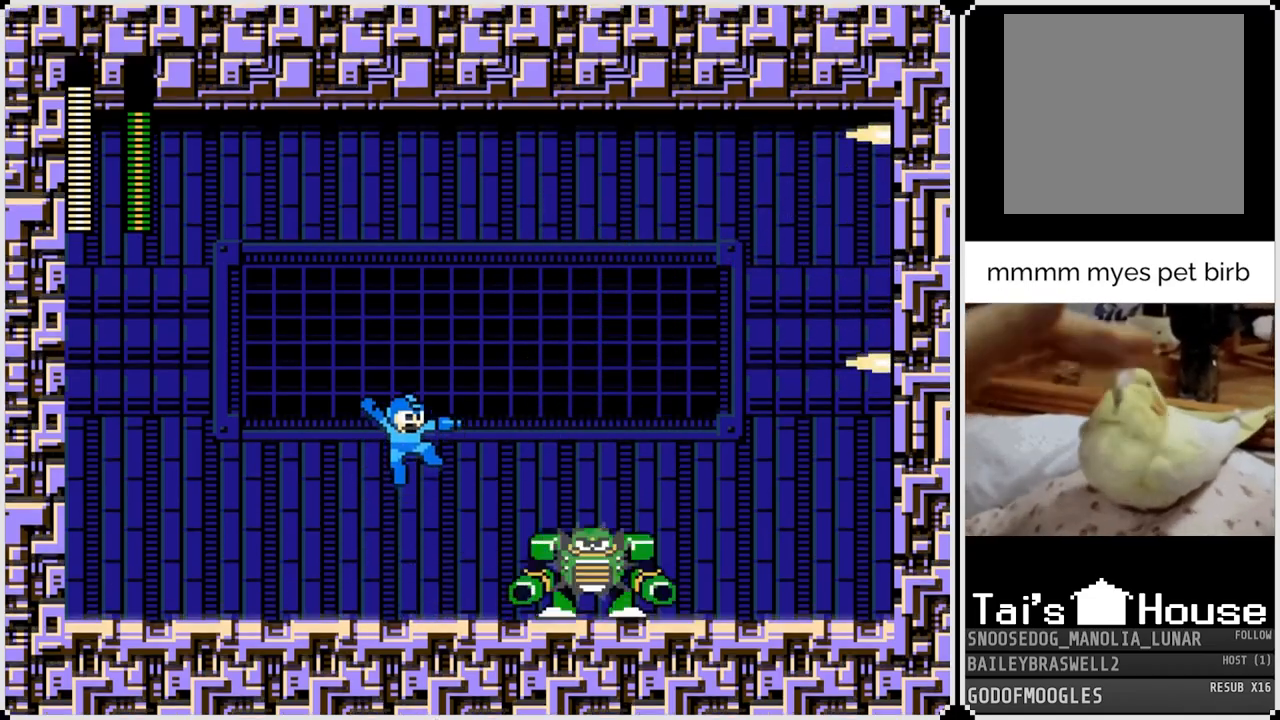
{"buttons": ["SQUARE"], "left_stick": "center", "right_stick": "center", "events": [[17, "SQUARE", "up"], [284, "SQUARE", "down"], [384, "SQUARE", "up"], [451, "SQUARE", "down"]]}
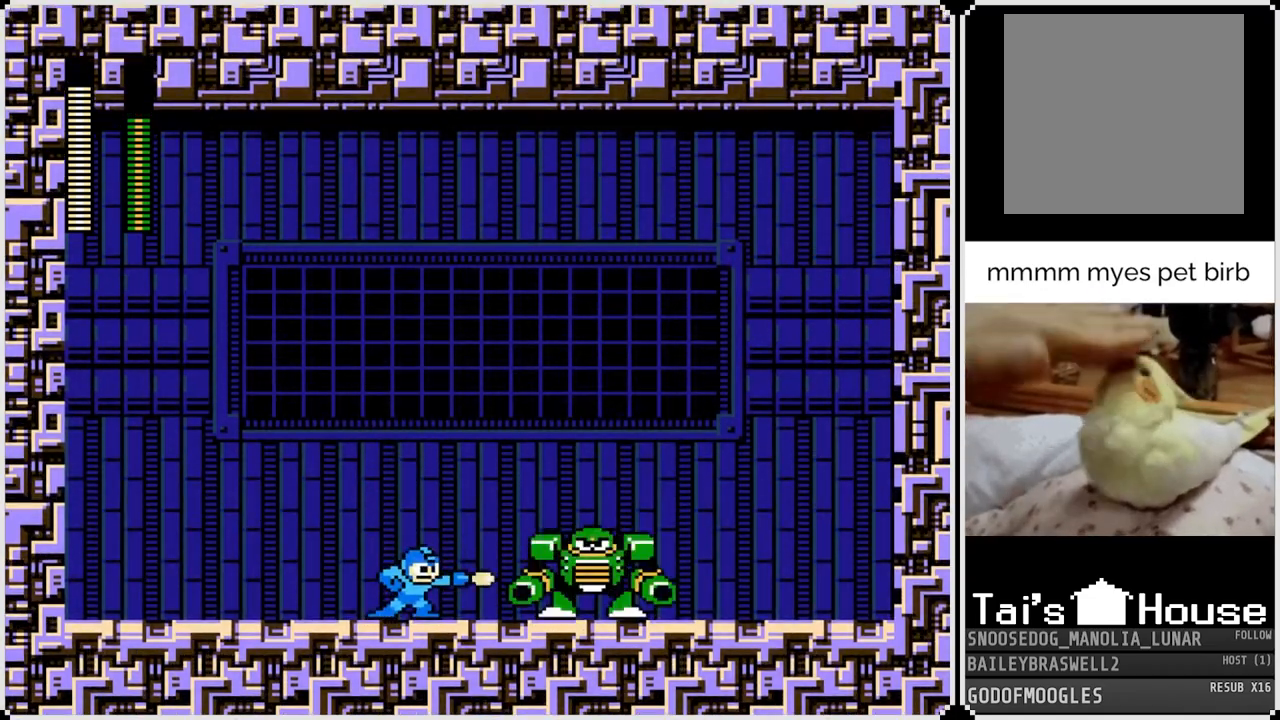
{"buttons": ["SQUARE"], "left_stick": "center", "right_stick": "center", "events": [[16, "SQUARE", "up"], [66, "SQUARE", "down"], [150, "SQUARE", "up"], [200, "SQUARE", "down"], [300, "SQUARE", "up"], [333, "SQUARE", "down"], [417, "SQUARE", "up"], [467, "SQUARE", "down"]]}
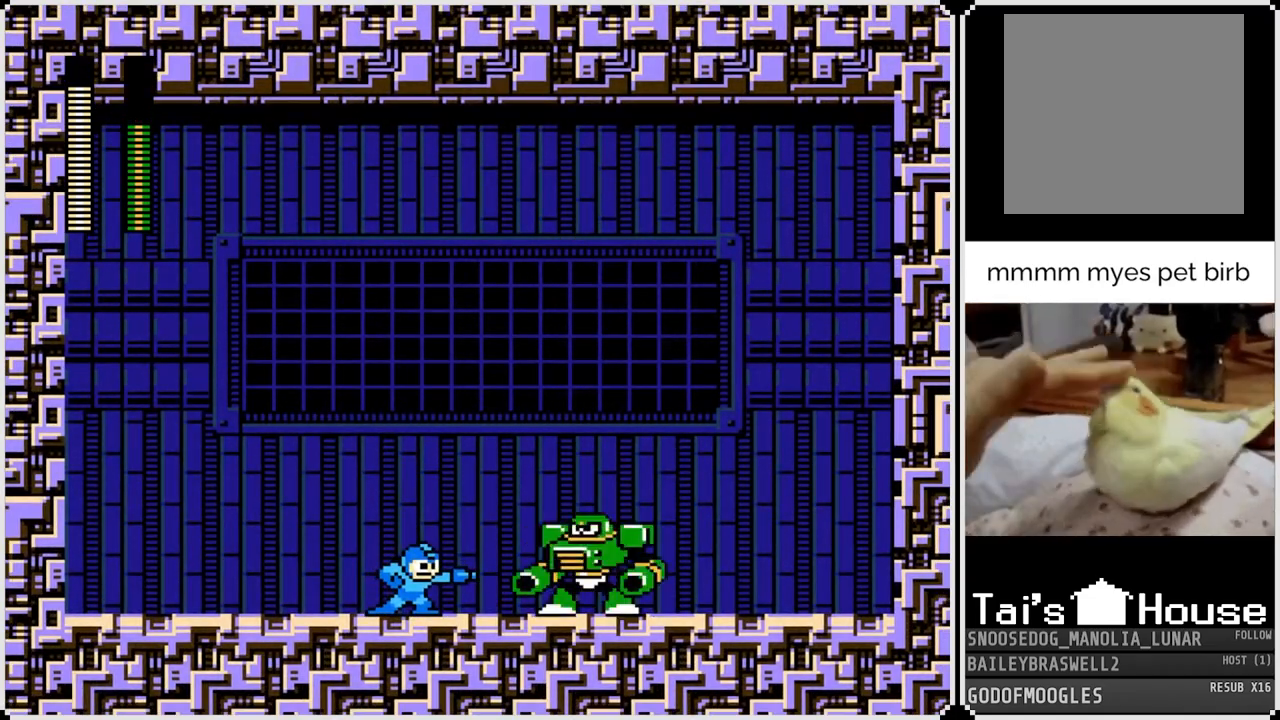
{"buttons": ["CROSS", "SQUARE"], "left_stick": "center", "right_stick": "center", "events": [[34, "SQUARE", "up"], [117, "SQUARE", "down"], [184, "CROSS", "down"]]}
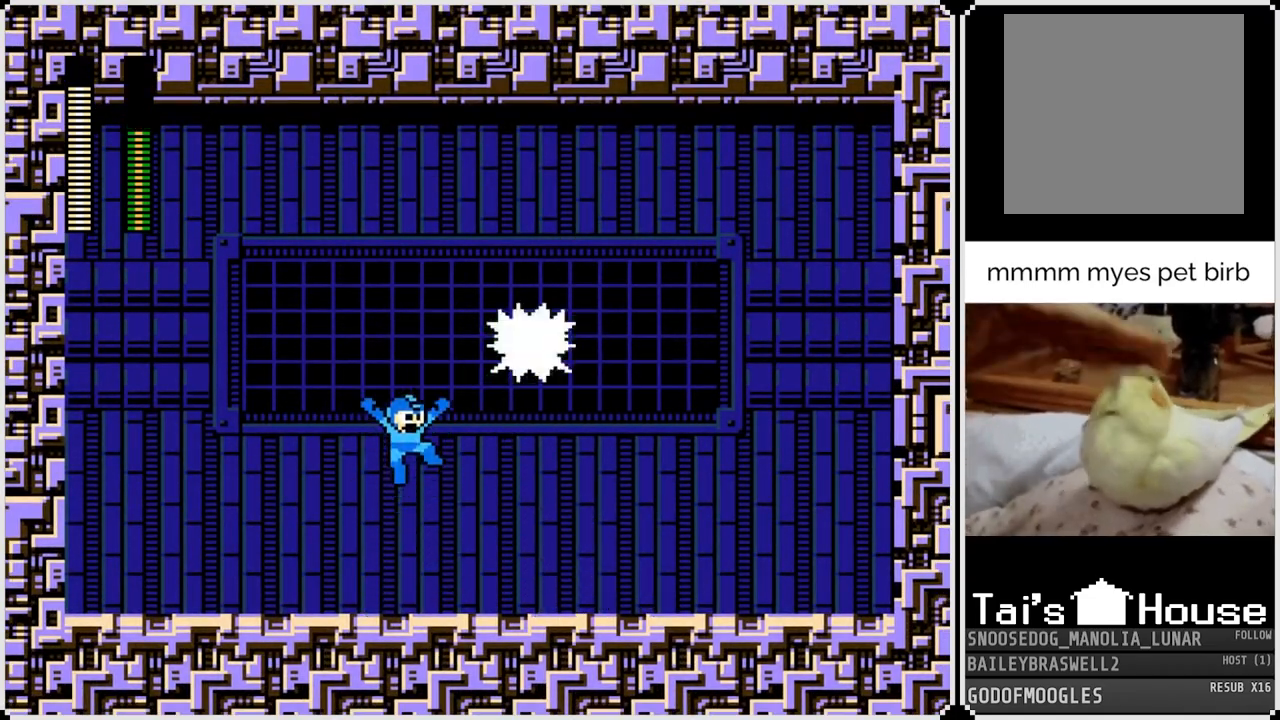
{"buttons": ["DPAD_RIGHT"], "left_stick": "center", "right_stick": "center", "events": [[50, "CROSS", "up"], [50, "DPAD_RIGHT", "down"], [66, "SQUARE", "up"]]}
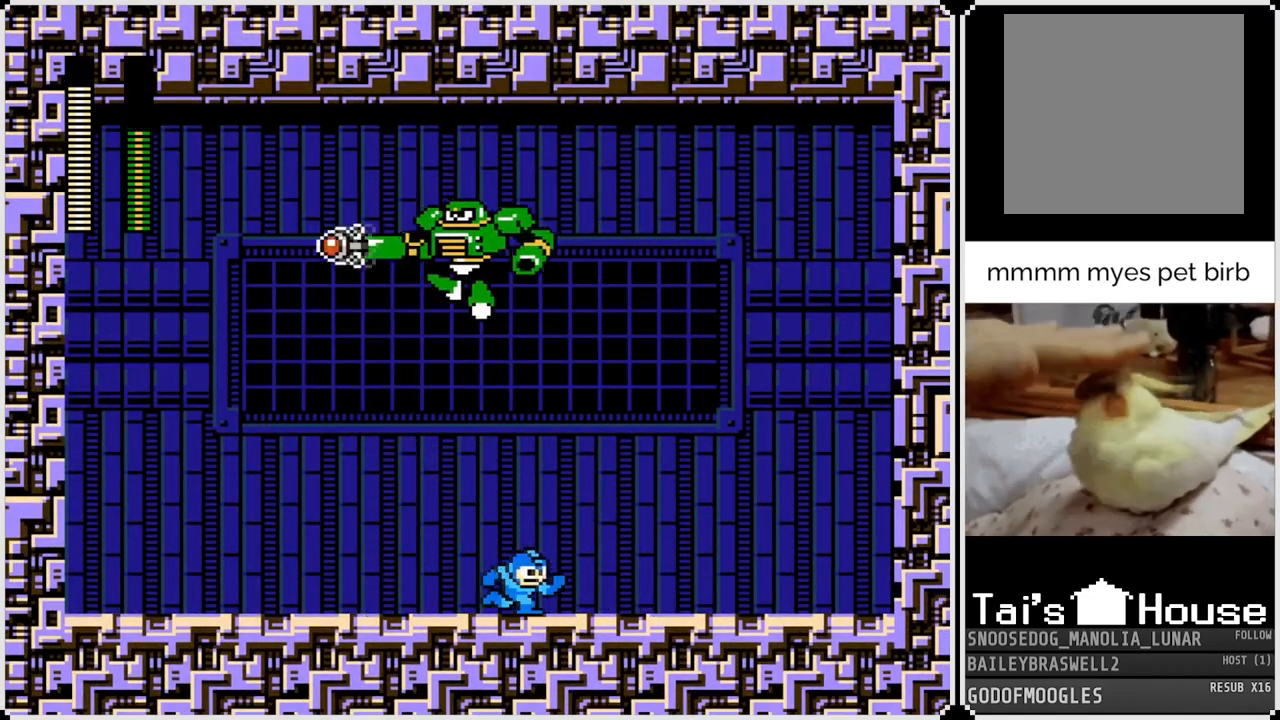
{"buttons": ["CROSS", "SQUARE"], "left_stick": "center", "right_stick": "center", "events": [[351, "CROSS", "down"], [351, "DPAD_LEFT", "down"], [367, "DPAD_RIGHT", "up"], [384, "SQUARE", "down"], [467, "DPAD_LEFT", "up"]]}
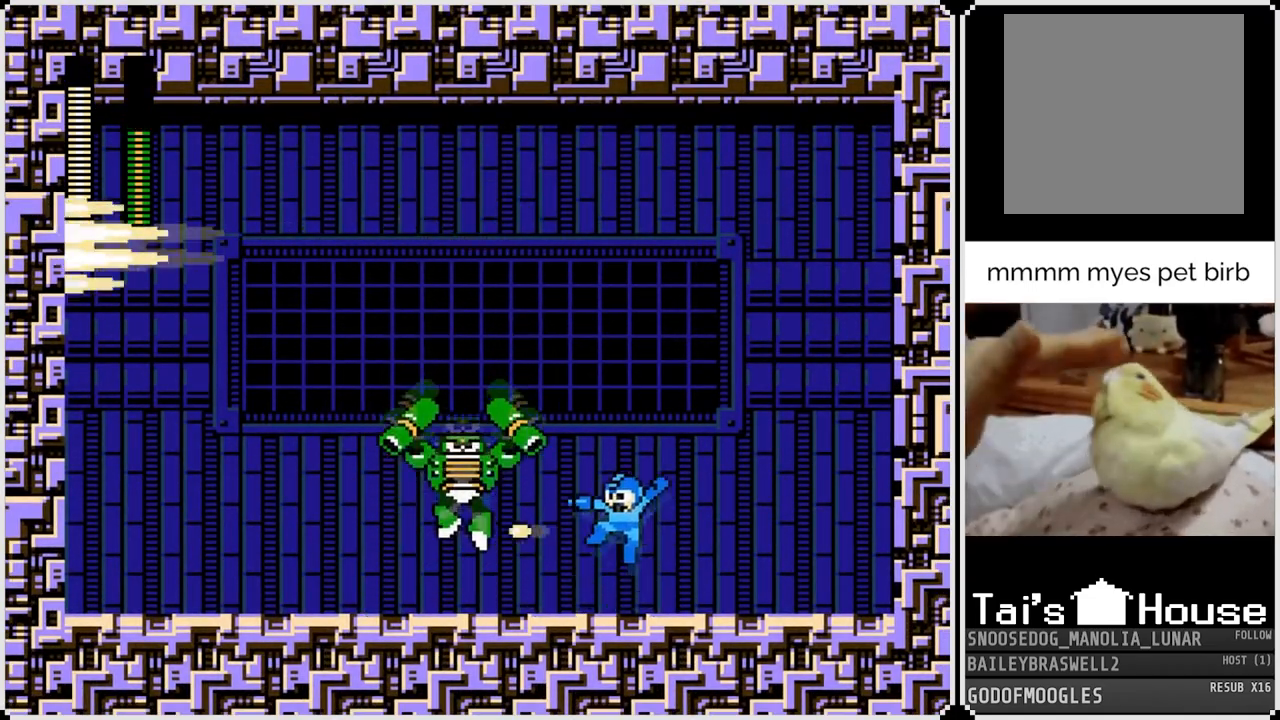
{"buttons": ["SQUARE"], "left_stick": "center", "right_stick": "center", "events": [[367, "SQUARE", "up"], [383, "CROSS", "up"], [483, "SQUARE", "down"]]}
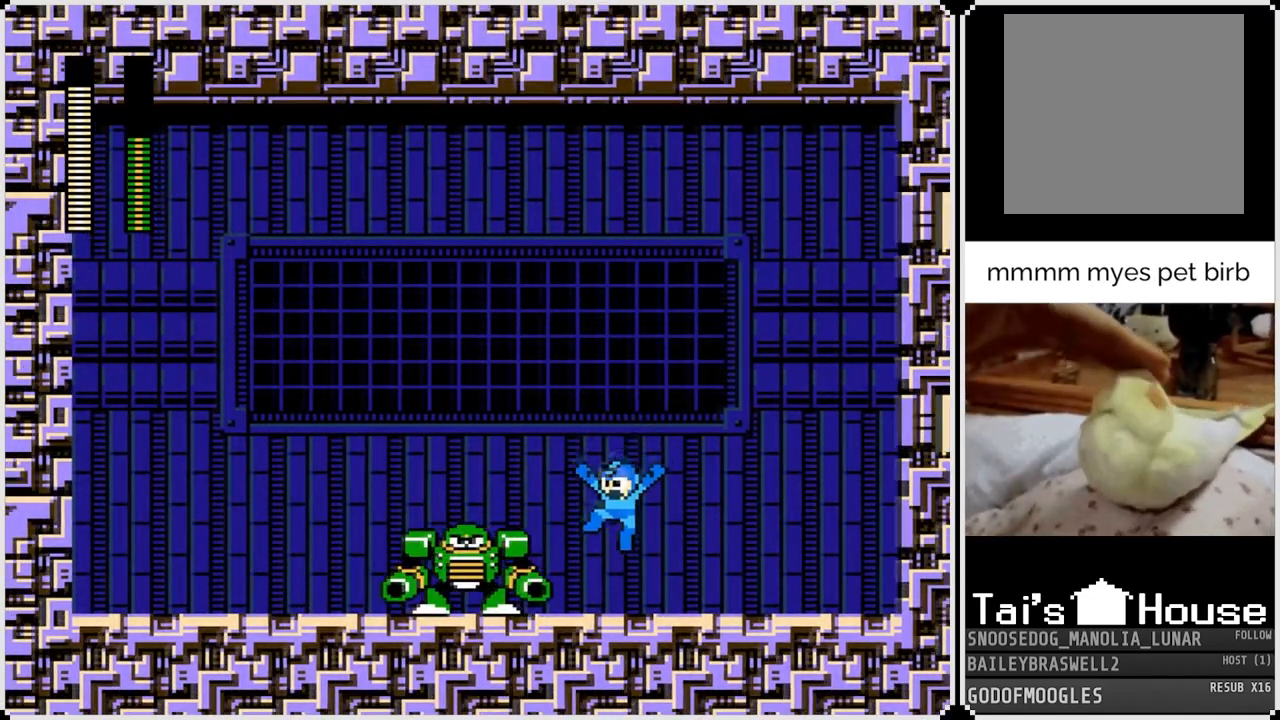
{"buttons": [], "left_stick": "center", "right_stick": "center", "events": [[67, "SQUARE", "up"], [117, "SQUARE", "down"], [200, "SQUARE", "up"], [250, "SQUARE", "down"], [334, "SQUARE", "up"], [384, "SQUARE", "down"], [467, "SQUARE", "up"]]}
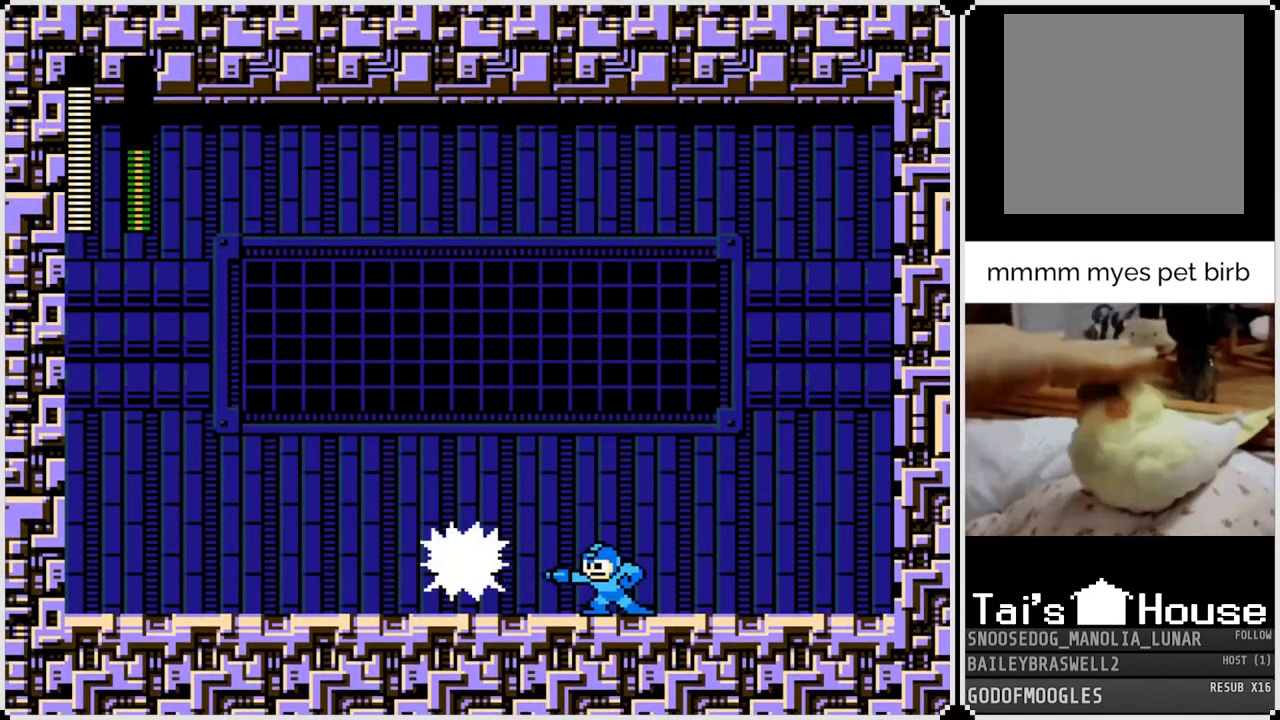
{"buttons": ["CROSS", "SQUARE"], "left_stick": "center", "right_stick": "center", "events": [[16, "SQUARE", "down"], [116, "SQUARE", "up"], [166, "SQUARE", "down"], [250, "SQUARE", "up"], [300, "SQUARE", "down"], [383, "SQUARE", "up"], [500, "CROSS", "down"], [500, "SQUARE", "down"]]}
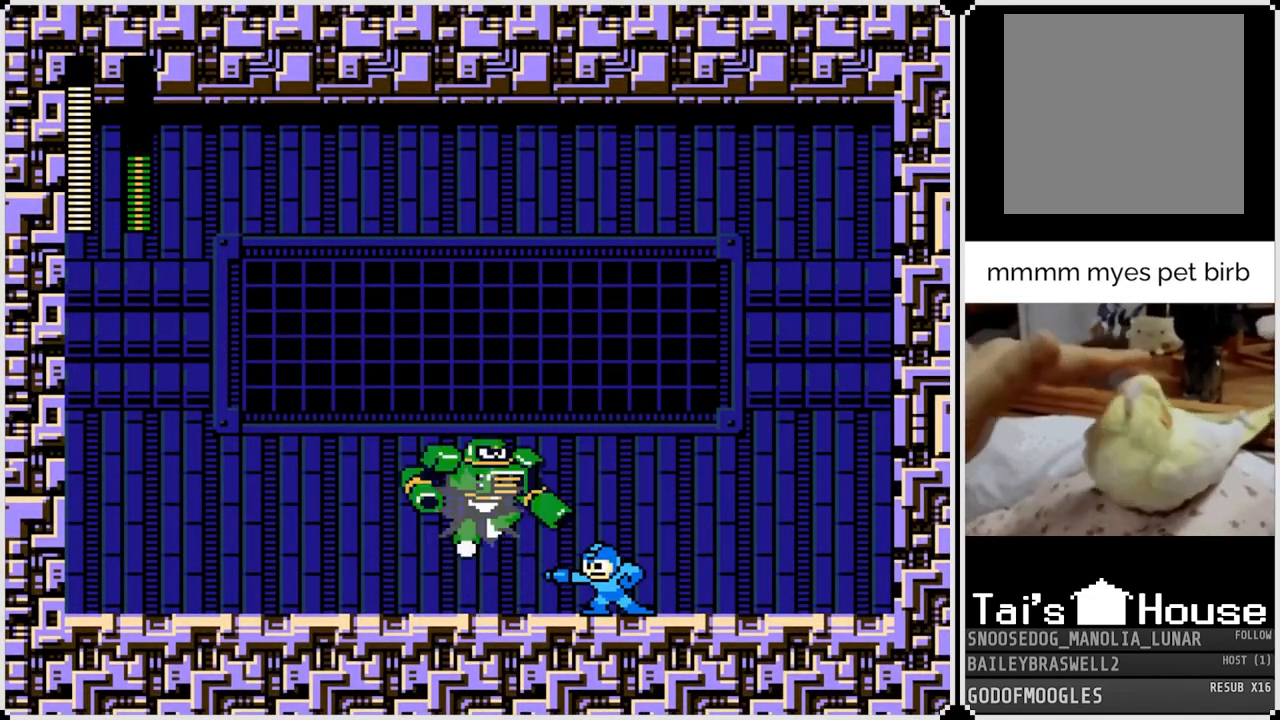
{"buttons": ["DPAD_LEFT"], "left_stick": "center", "right_stick": "center", "events": [[184, "DPAD_LEFT", "down"], [234, "CROSS", "up"], [234, "SQUARE", "up"]]}
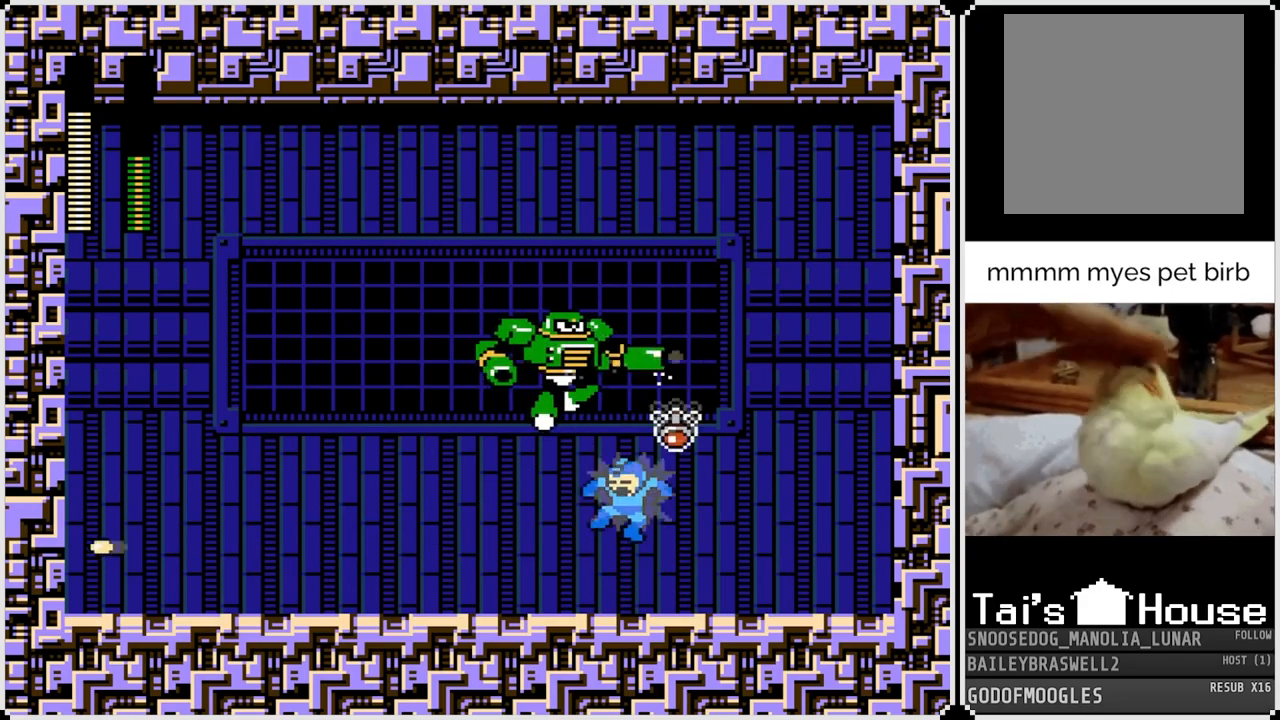
{"buttons": ["SQUARE", "DPAD_LEFT"], "left_stick": "center", "right_stick": "center", "events": [[100, "DPAD_LEFT", "up"], [233, "CROSS", "down"], [283, "SQUARE", "down"], [367, "CROSS", "up"], [383, "DPAD_LEFT", "down"], [383, "SQUARE", "up"], [417, "SQUARE", "down"]]}
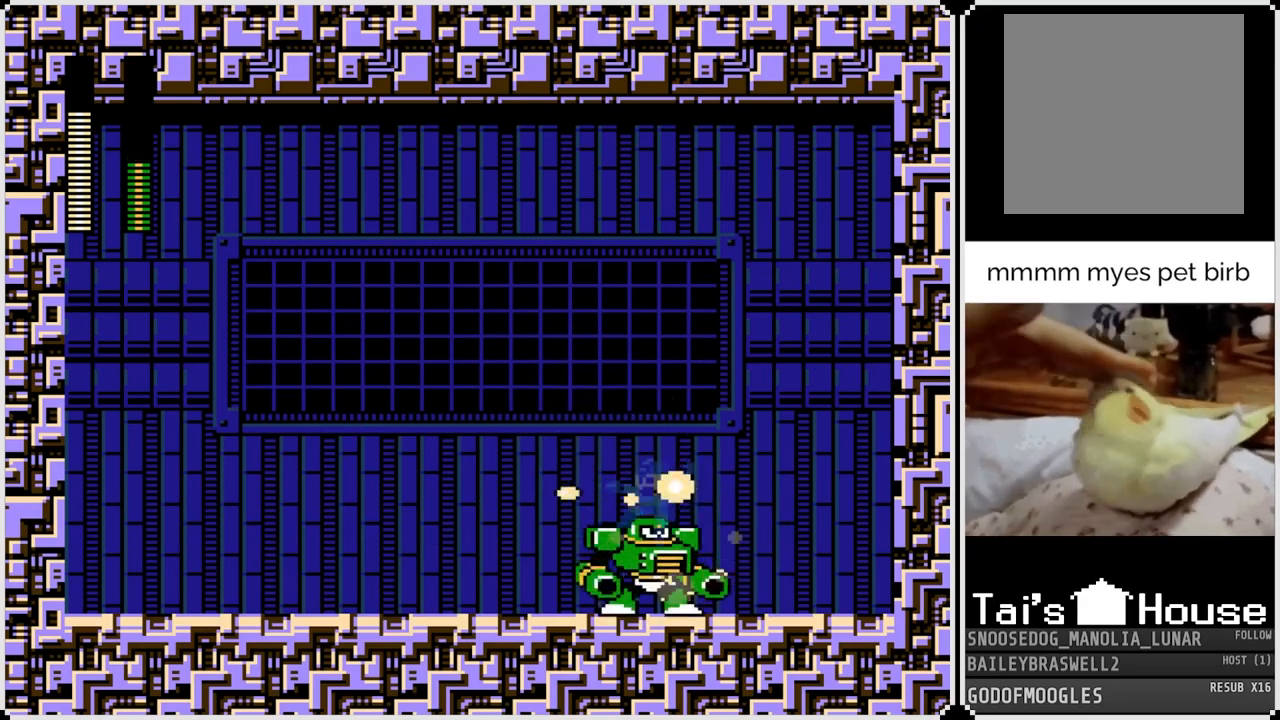
{"buttons": ["CROSS", "SQUARE", "DPAD_RIGHT"], "left_stick": "center", "right_stick": "center", "events": [[34, "SQUARE", "up"], [434, "CROSS", "down"], [467, "DPAD_LEFT", "up"], [467, "DPAD_RIGHT", "down"], [467, "SQUARE", "down"]]}